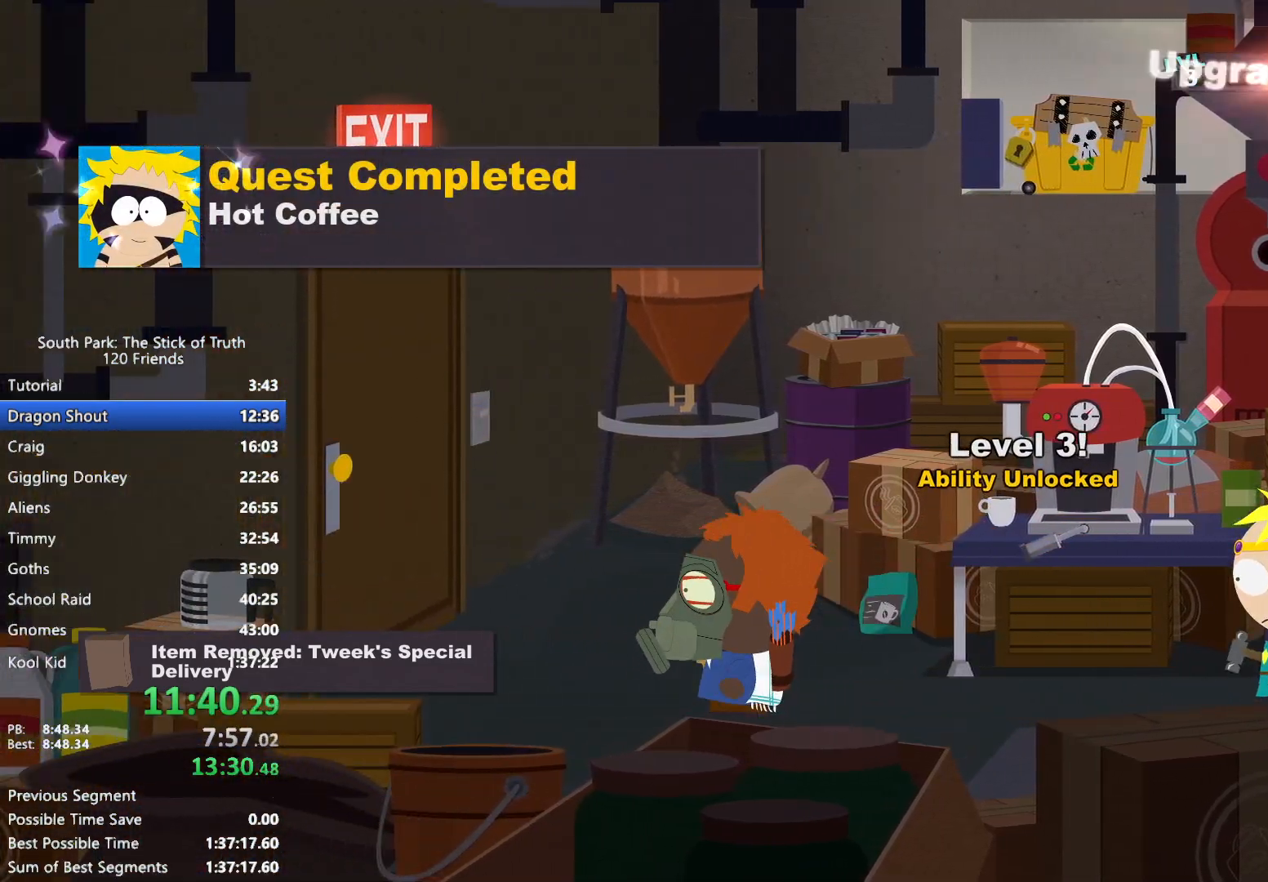
Gameplay with a controller (Xbox layout); each line is a JSON object with the inputs held at the frame after it (dt_ms = milliseconds from this image to that frame). "events" lists button and stick changes between this image and that frame as [ms after this image, input, new state], when the widget could be followed in between. Not read: HOME L3 R3 SELECT.
{"dt_ms": 500, "buttons": [], "left_stick": "center", "right_stick": "center", "events": [[17, "left_stick", "up-left"], [300, "A", "down"], [317, "B", "up"], [350, "A", "up"], [383, "left_stick", "center"], [417, "A", "down"], [483, "A", "up"]]}
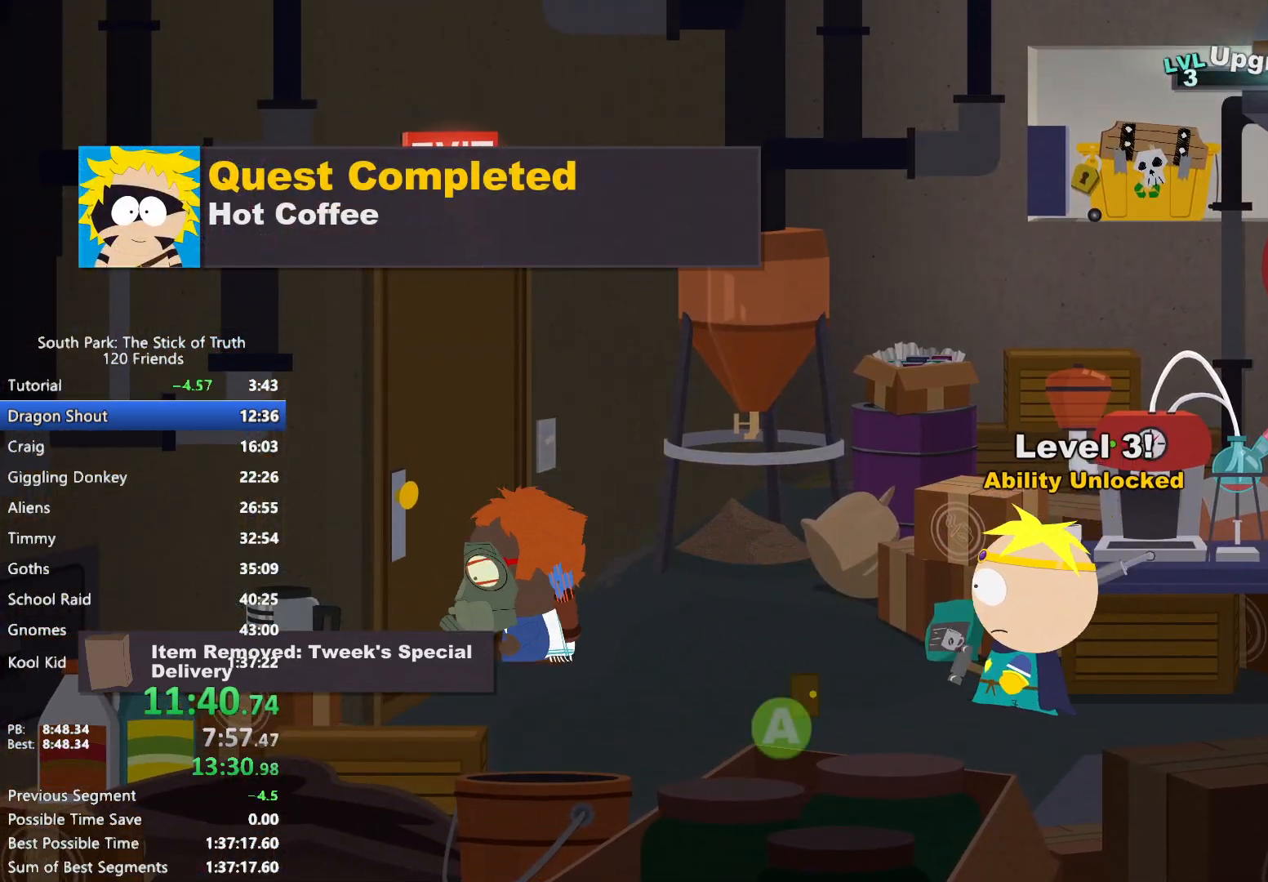
{"dt_ms": 500, "buttons": [], "left_stick": "center", "right_stick": "center", "events": [[50, "A", "down"], [117, "A", "up"]]}
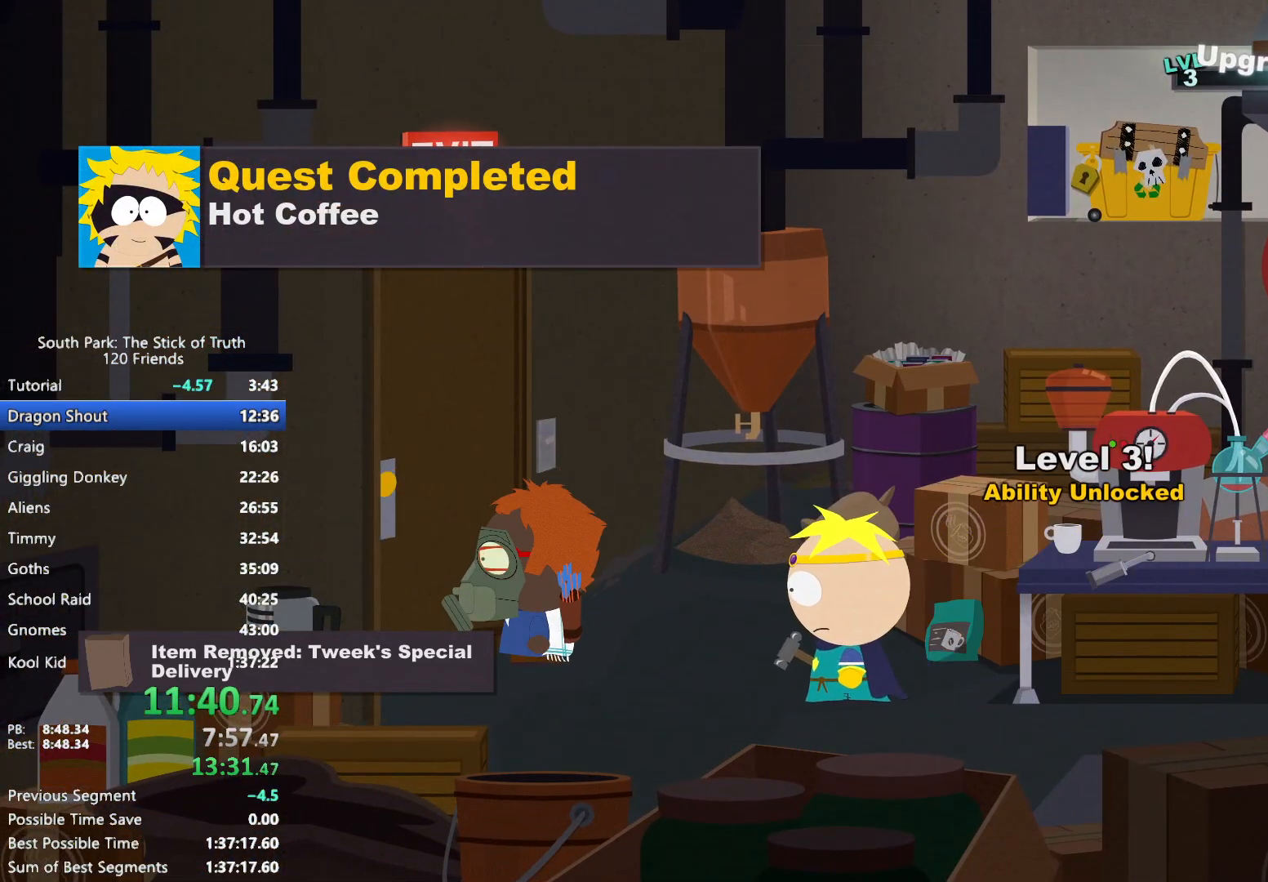
{"dt_ms": 500, "buttons": [], "left_stick": "down", "right_stick": "center", "events": [[467, "left_stick", "down"]]}
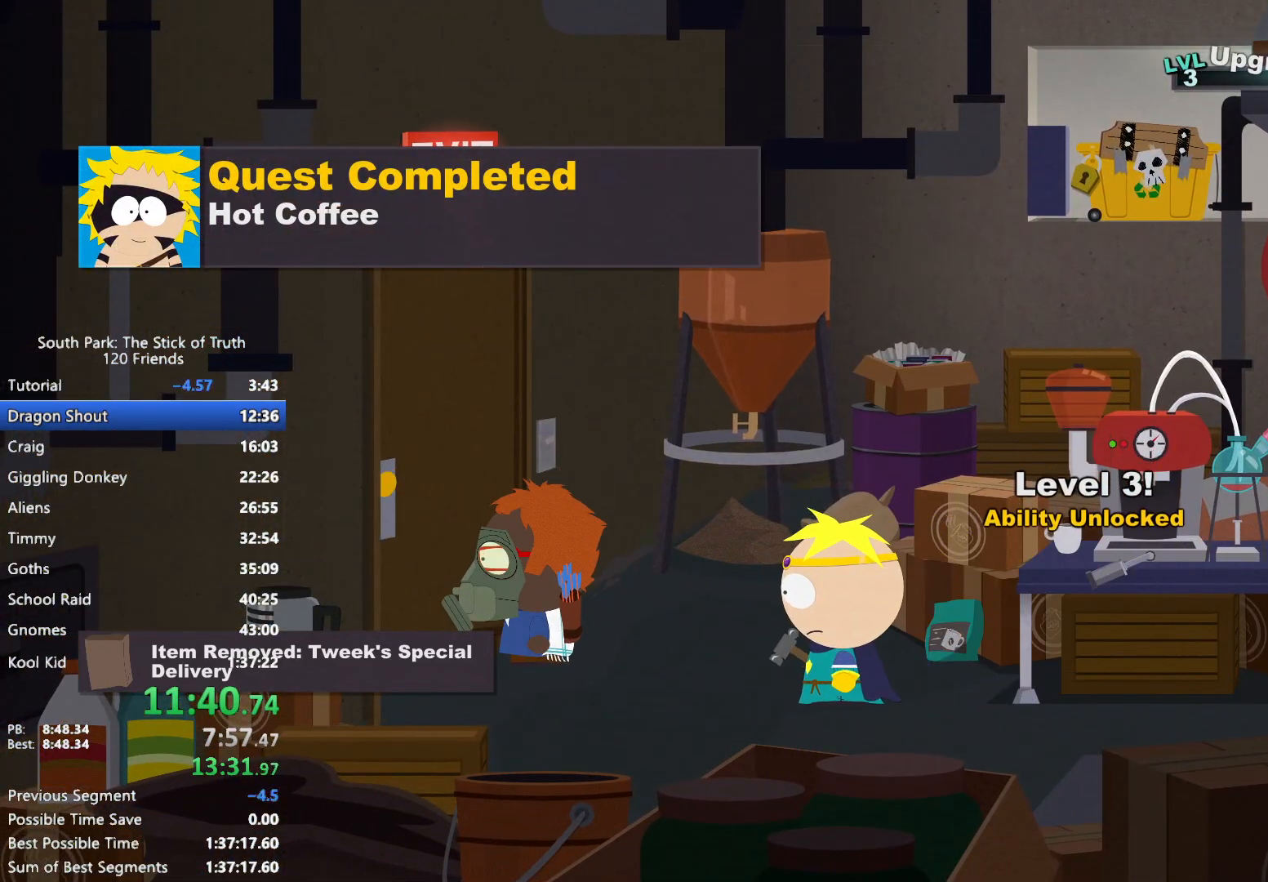
{"dt_ms": 500, "buttons": ["B"], "left_stick": "left", "right_stick": "center", "events": [[17, "B", "down"], [83, "left_stick", "down-left"], [250, "left_stick", "left"]]}
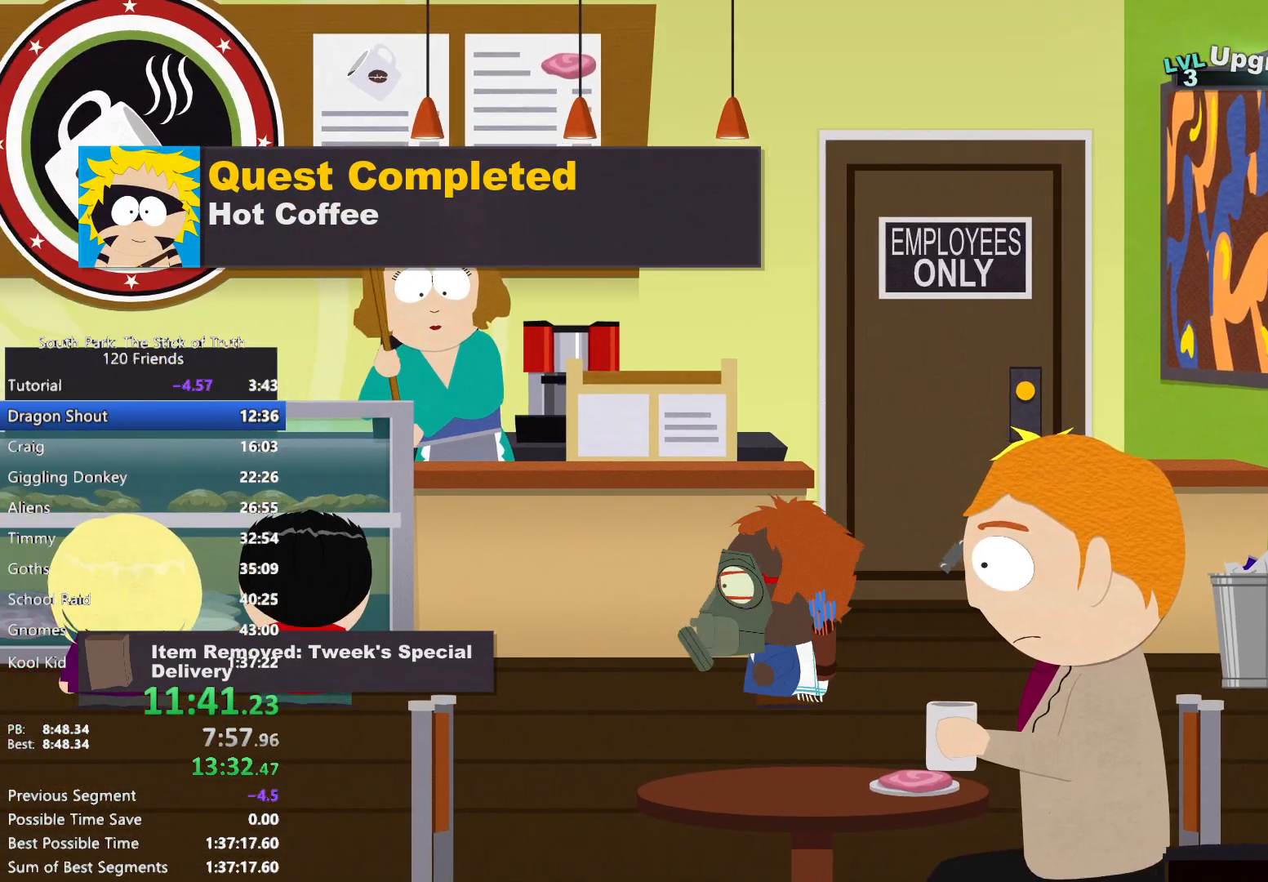
{"dt_ms": 1000, "buttons": ["B"], "left_stick": "left", "right_stick": "center"}